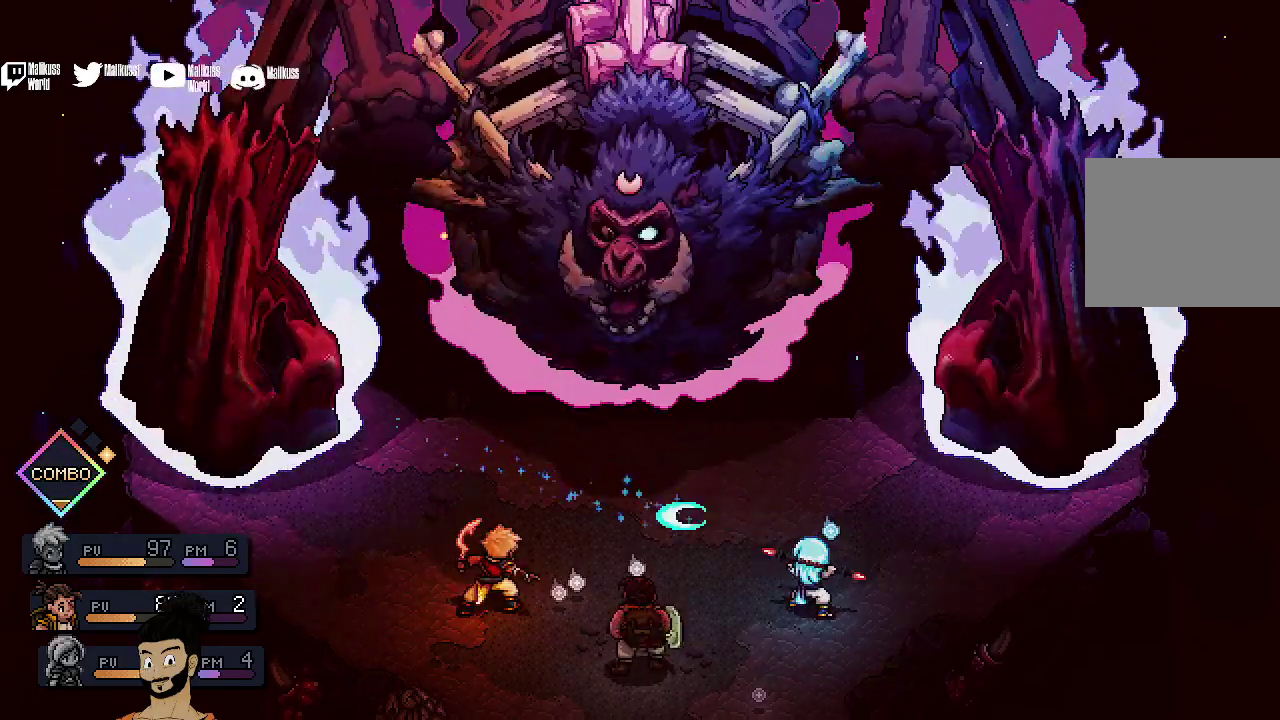
Gameplay with a controller (Xbox layout); each line is a JSON object with the inputs held at the frame after it (dt_ms = milliseconds from this image to that frame). "events" lists button and stick changes between this image and that frame as [ms after this image, input, new state], when the widget could be followed in between. Not read: L1 L3 R1 R3 right_stick.
{"dt_ms": 400, "buttons": [], "left_stick": "center", "events": [[133, "A", "down"], [300, "A", "up"]]}
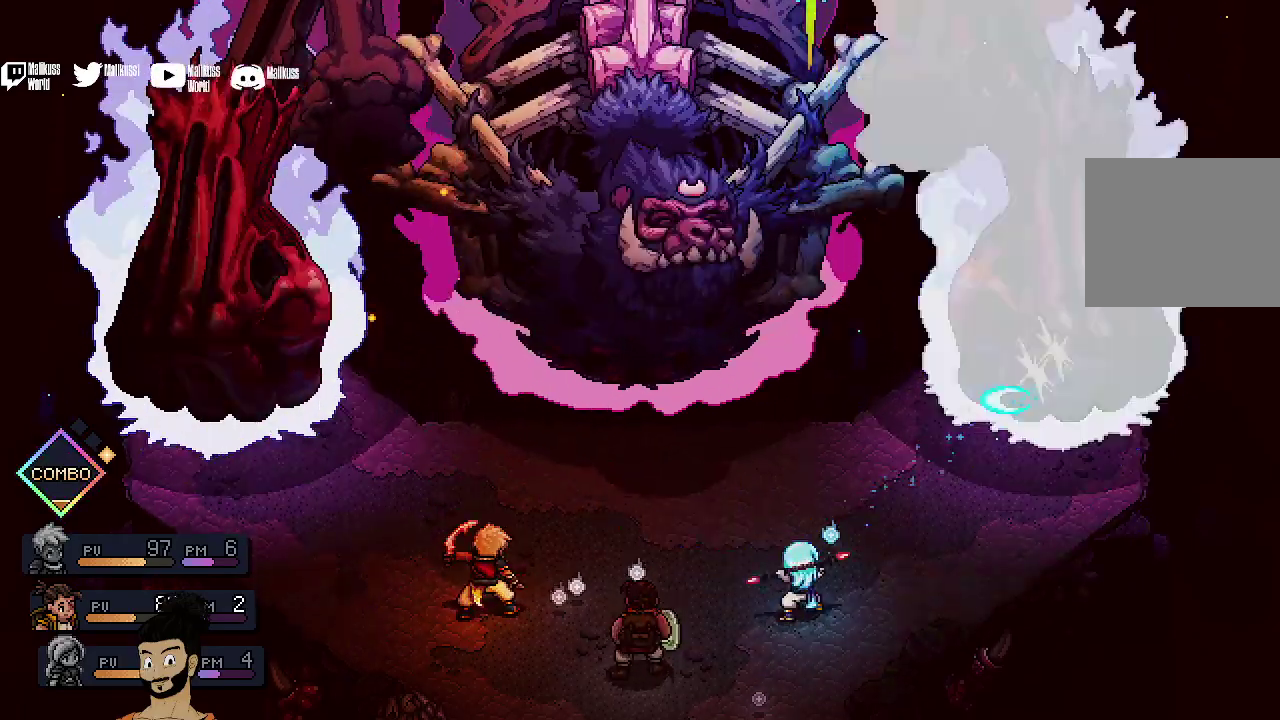
{"dt_ms": 500, "buttons": [], "left_stick": "center", "events": [[133, "A", "down"], [467, "A", "up"]]}
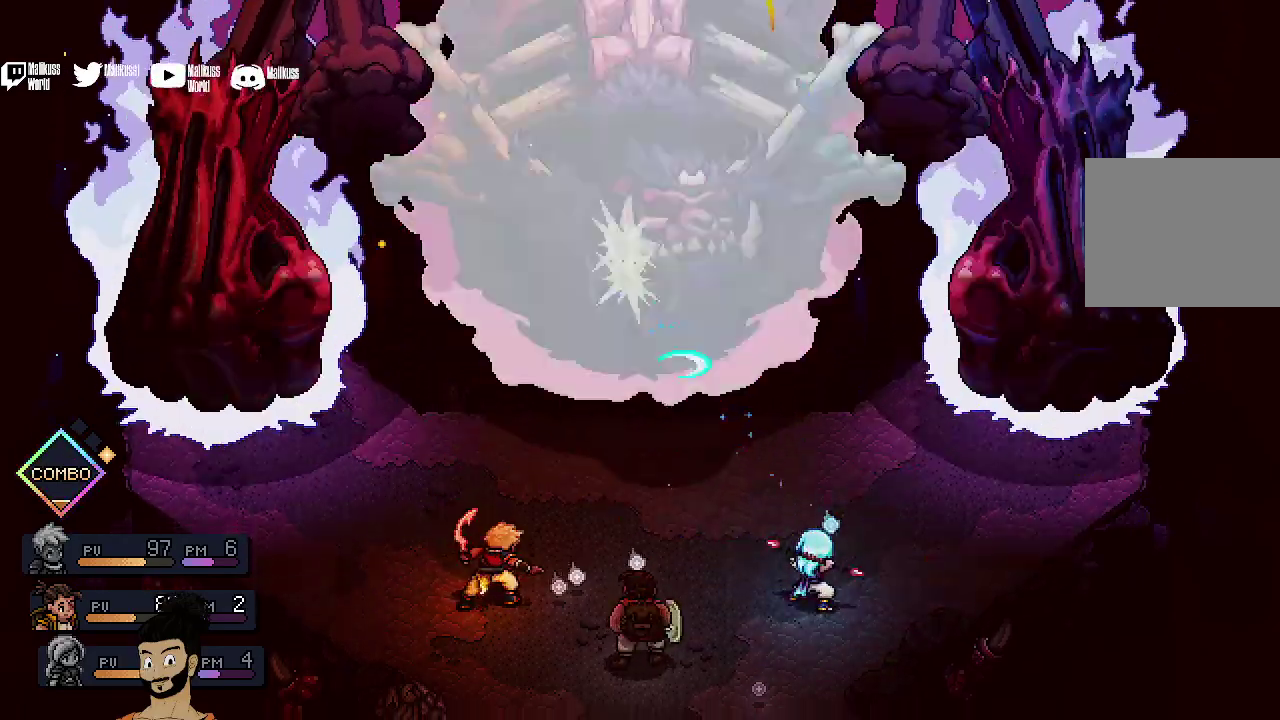
{"dt_ms": 400, "buttons": [], "left_stick": "center", "events": [[100, "A", "down"], [367, "A", "up"]]}
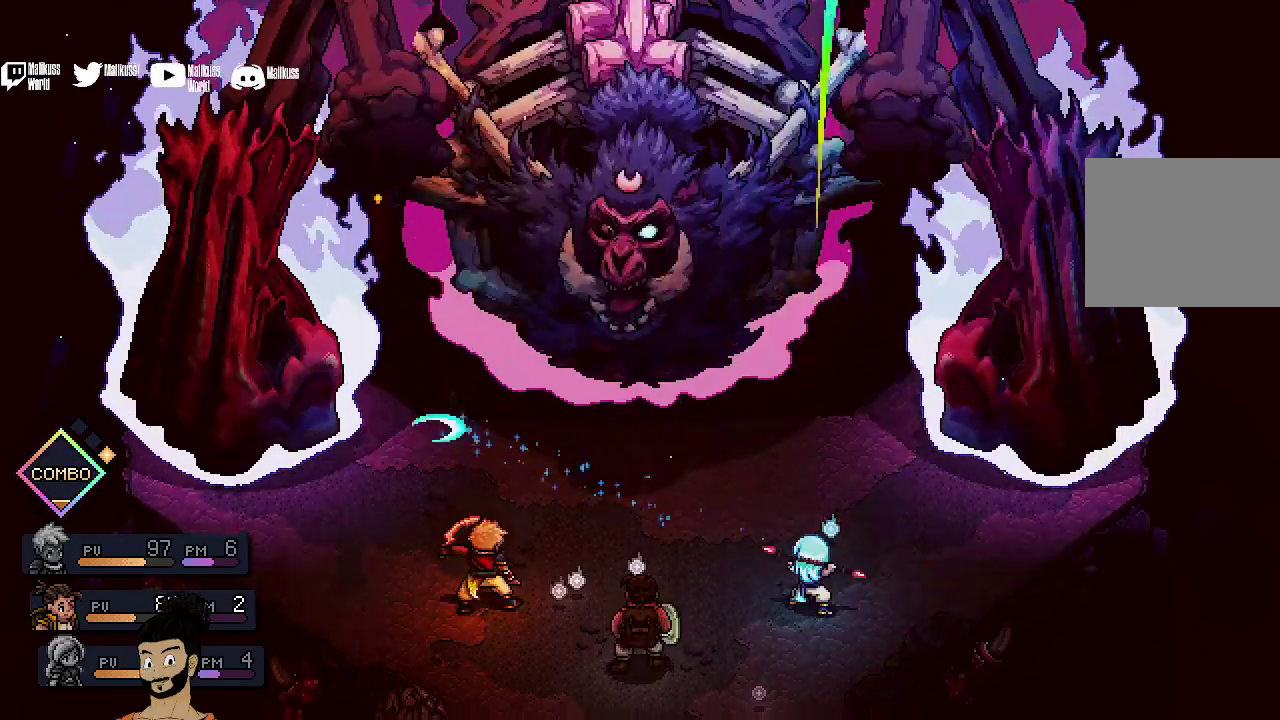
{"dt_ms": 500, "buttons": ["A"], "left_stick": "center", "events": [[500, "A", "down"]]}
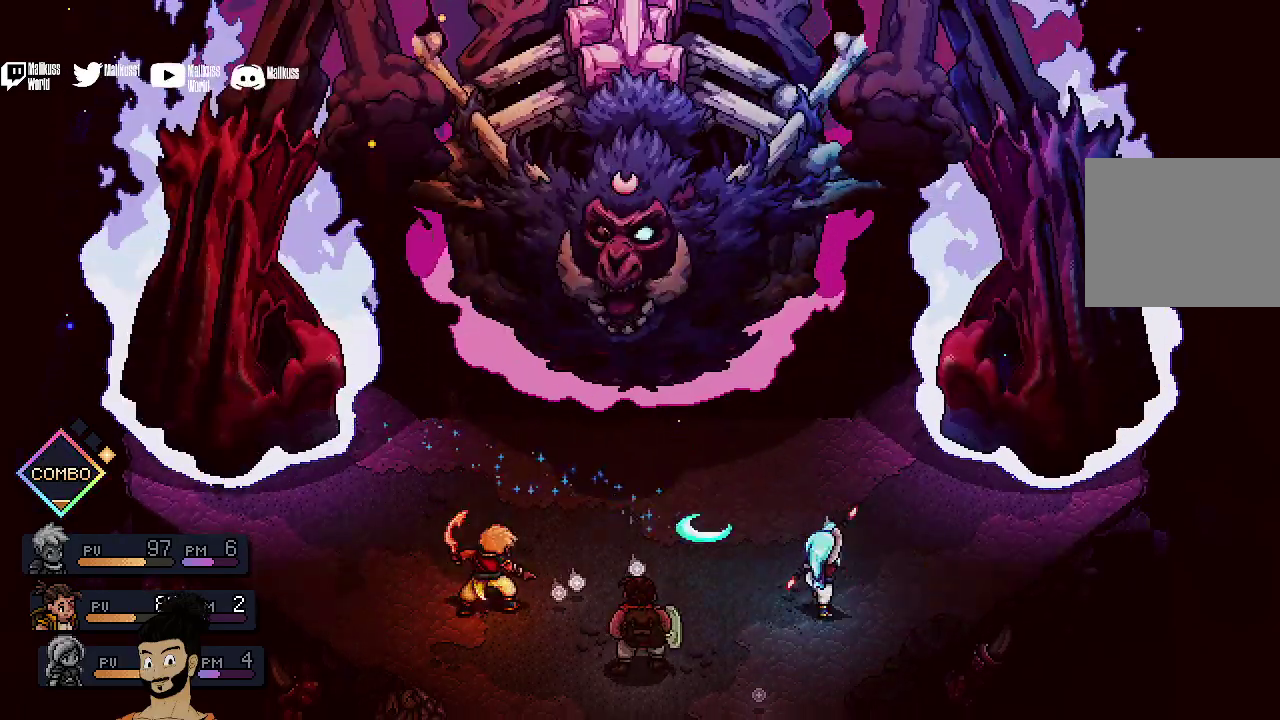
{"dt_ms": 500, "buttons": ["A"], "left_stick": "center", "events": [[300, "A", "up"], [433, "A", "down"]]}
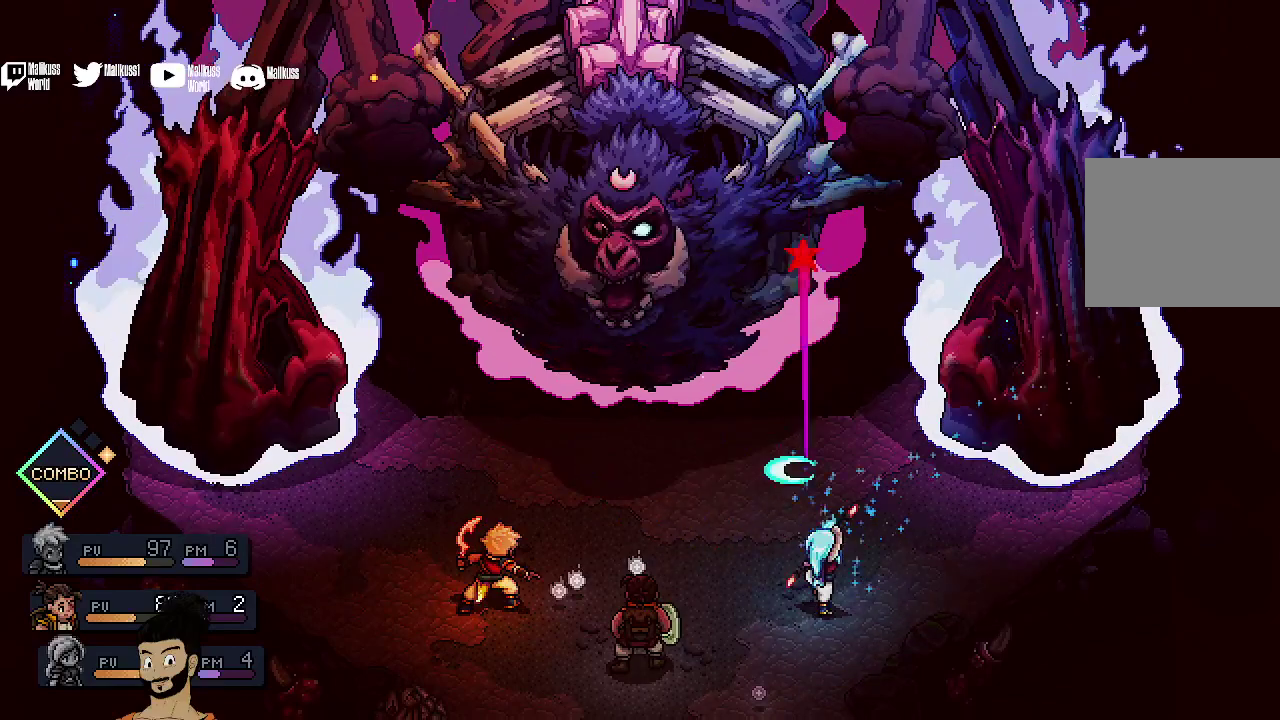
{"dt_ms": 500, "buttons": ["A"], "left_stick": "center", "events": [[67, "A", "up"], [167, "A", "down"], [333, "A", "up"], [433, "A", "down"]]}
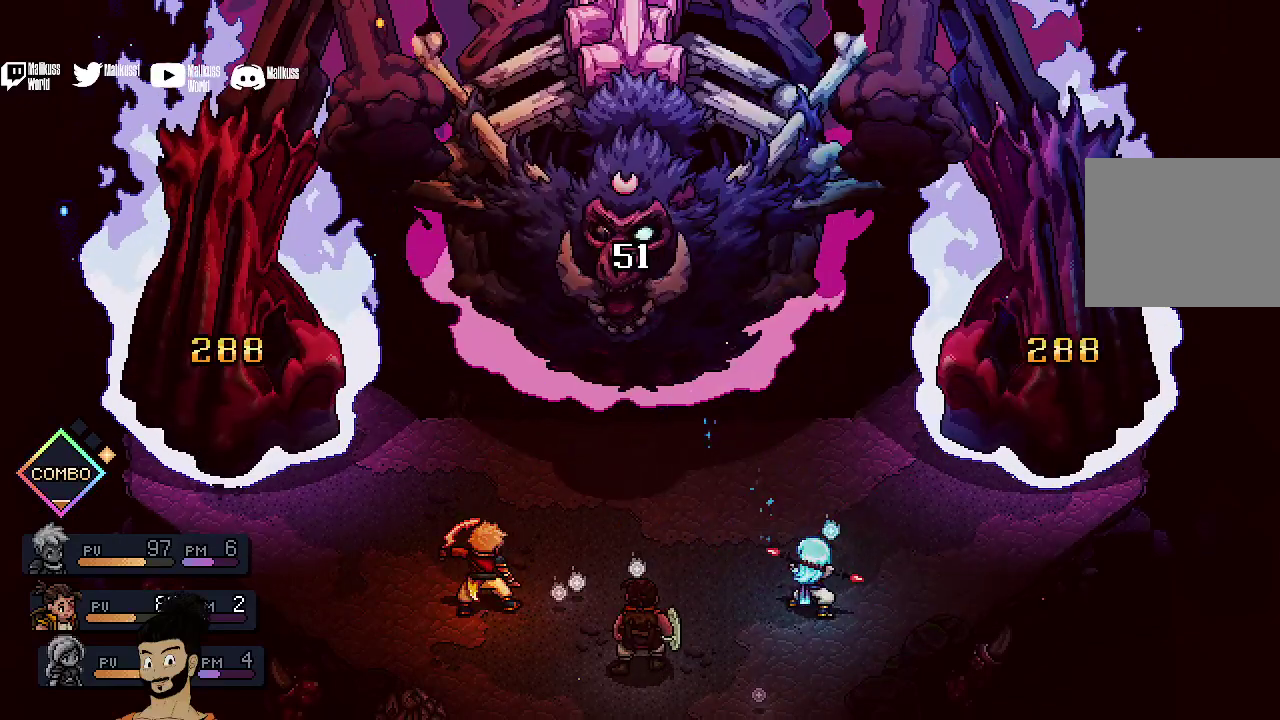
{"dt_ms": 500, "buttons": [], "left_stick": "center", "events": [[100, "A", "up"]]}
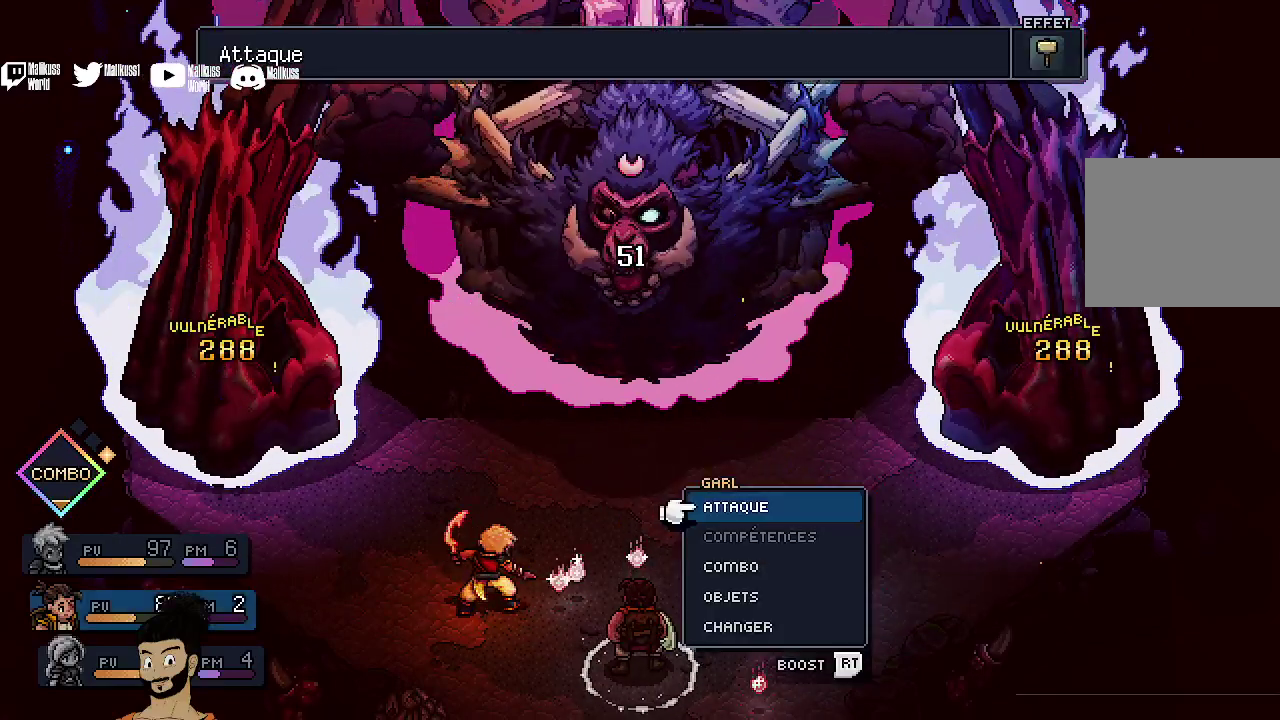
{"dt_ms": 400, "buttons": [], "left_stick": "center", "events": []}
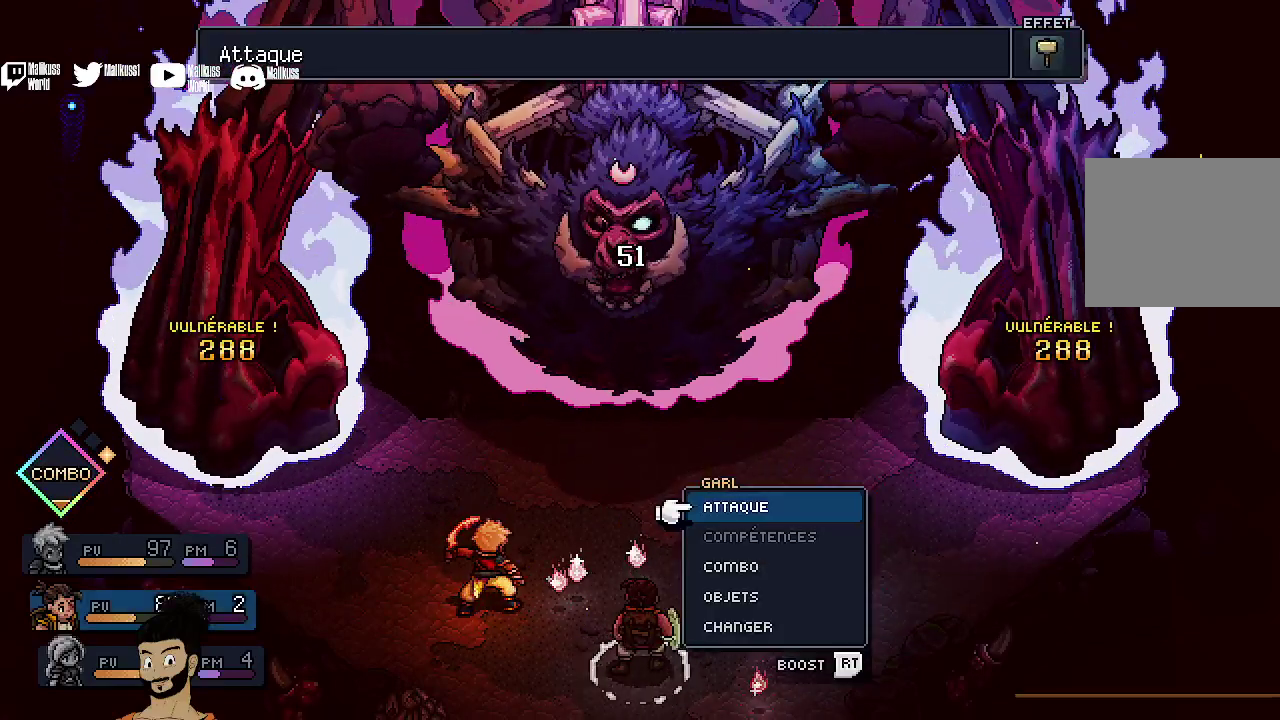
{"dt_ms": 400, "buttons": [], "left_stick": "center", "events": []}
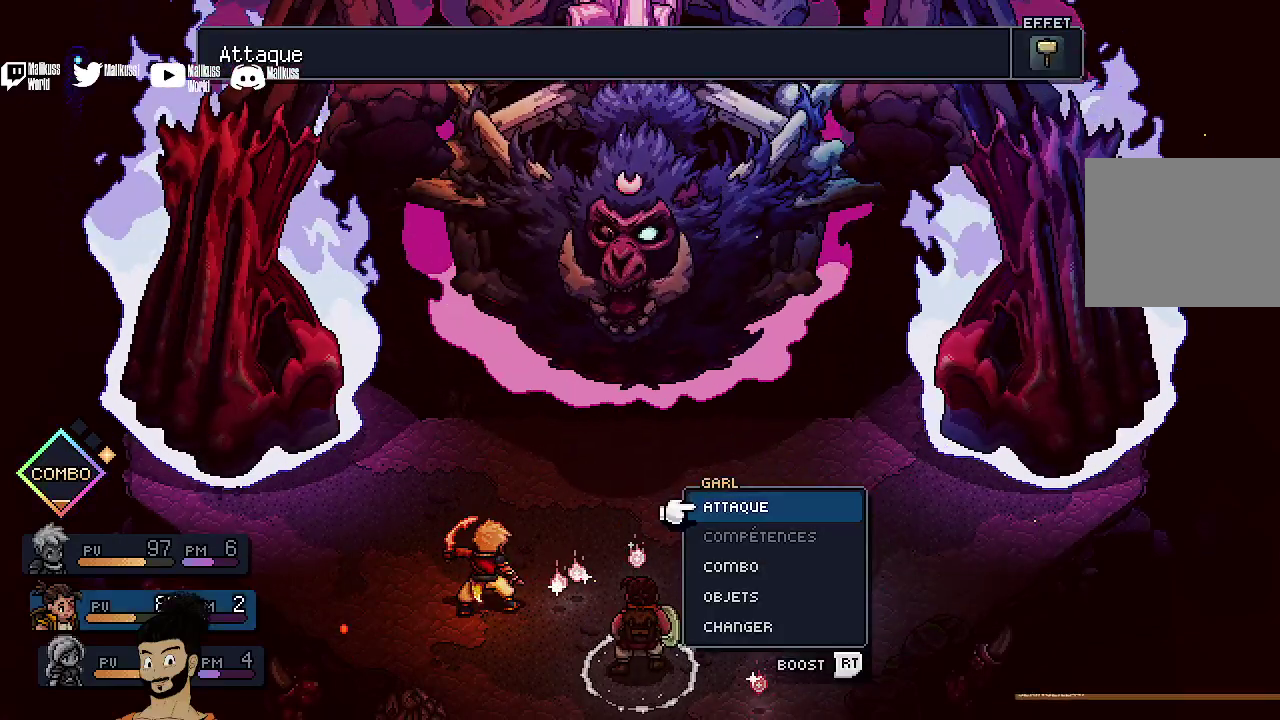
{"dt_ms": 500, "buttons": ["DPAD_UP"], "left_stick": "center", "events": [[167, "DPAD_DOWN", "down"], [267, "DPAD_DOWN", "up"], [467, "DPAD_UP", "down"]]}
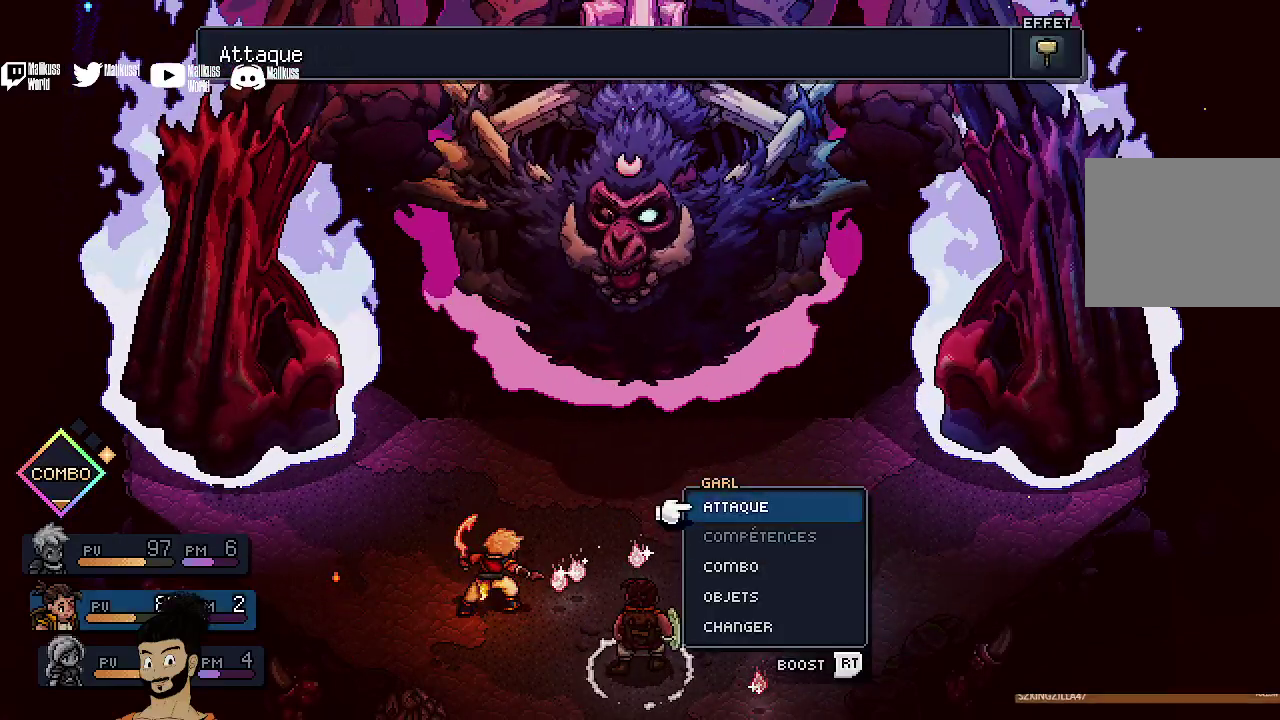
{"dt_ms": 400, "buttons": [], "left_stick": "center", "events": [[67, "DPAD_UP", "up"], [100, "A", "down"], [200, "A", "up"]]}
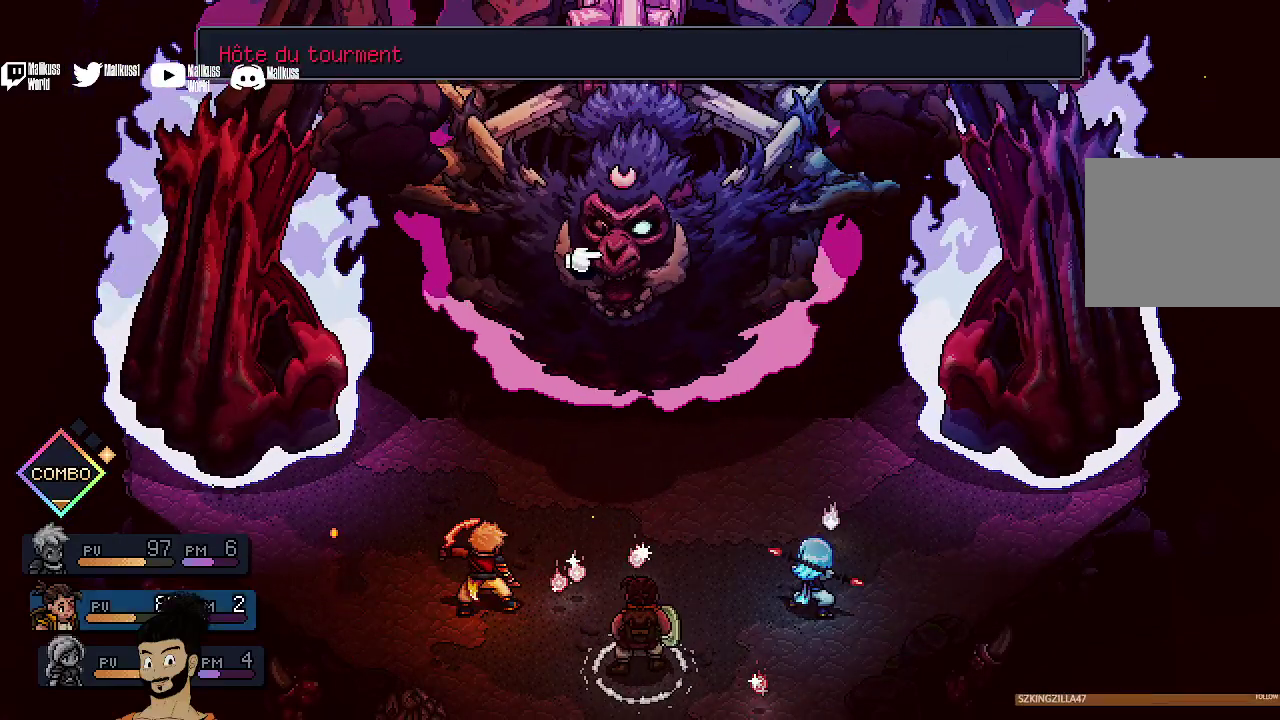
{"dt_ms": 500, "buttons": [], "left_stick": "center", "events": []}
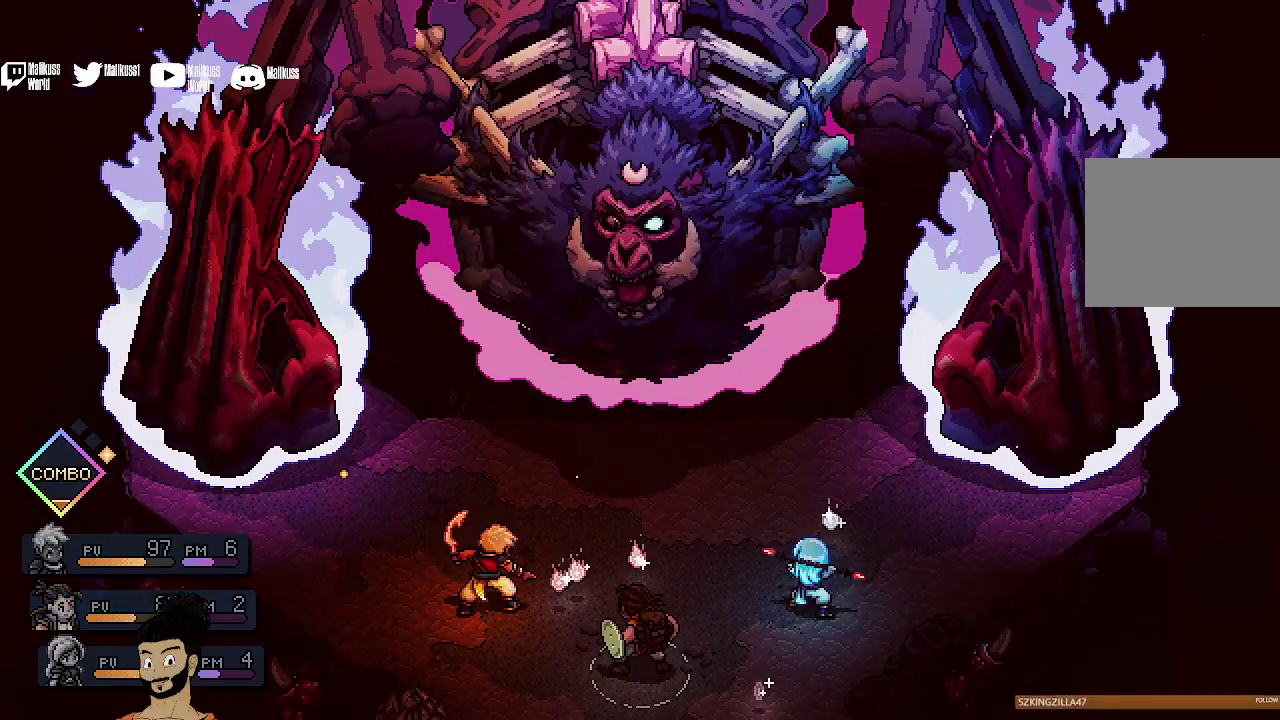
{"dt_ms": 400, "buttons": [], "left_stick": "center", "events": [[67, "A", "down"], [167, "A", "up"]]}
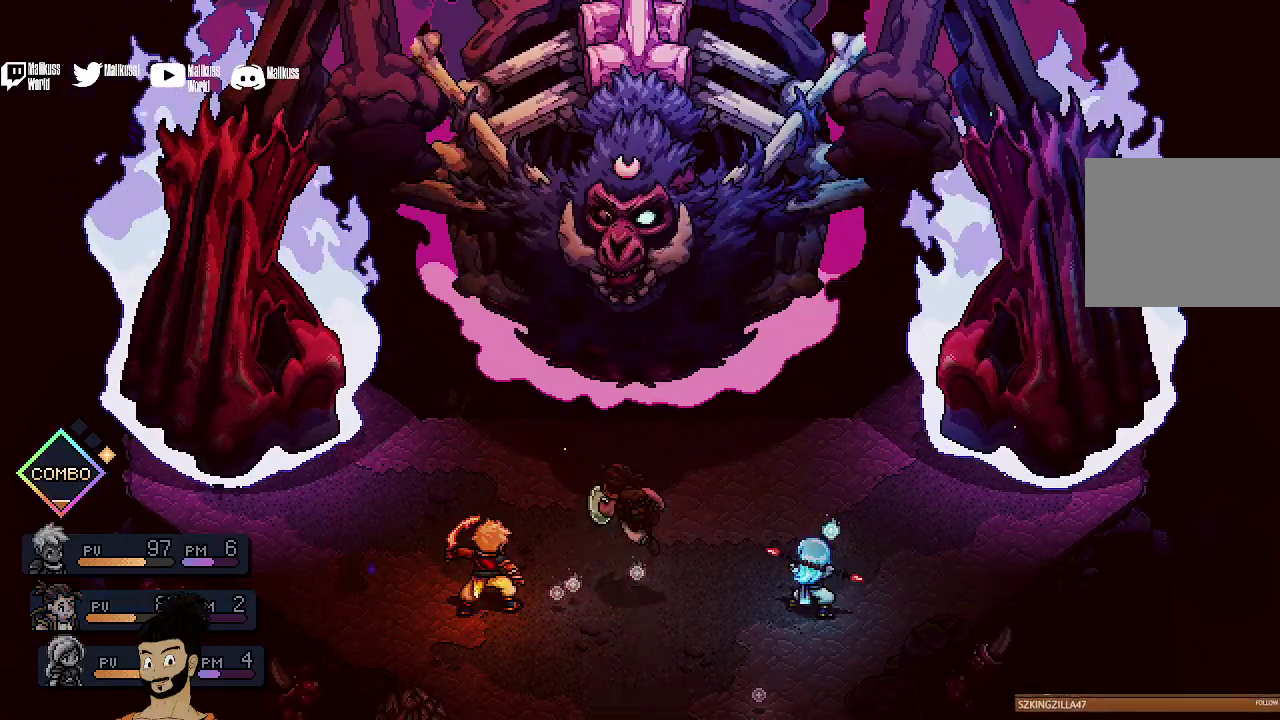
{"dt_ms": 400, "buttons": [], "left_stick": "center", "events": []}
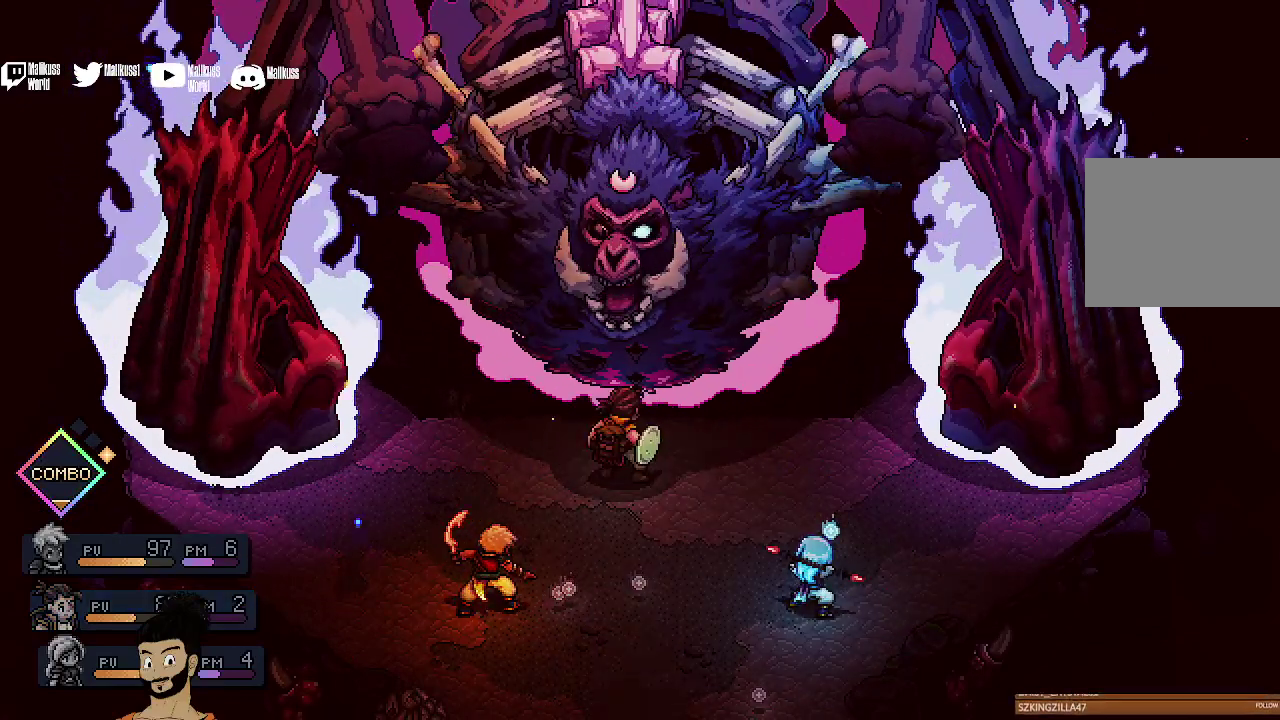
{"dt_ms": 500, "buttons": ["A"], "left_stick": "center", "events": [[433, "A", "down"]]}
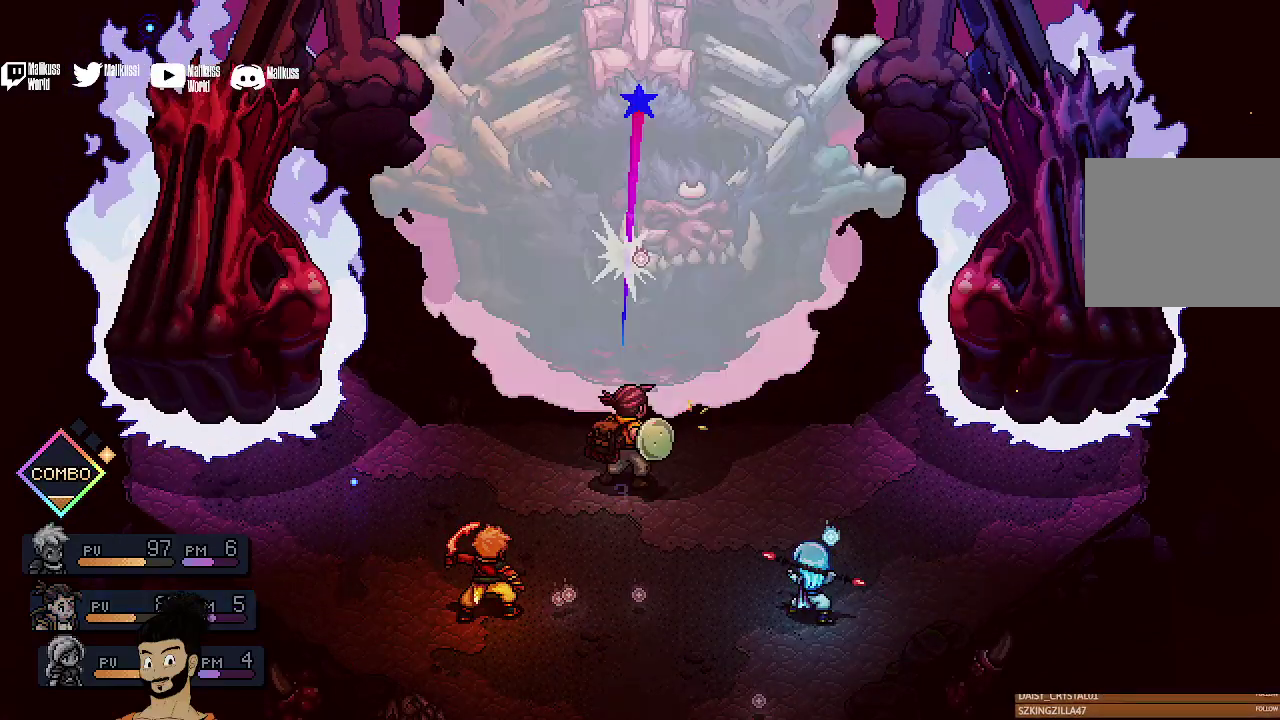
{"dt_ms": 400, "buttons": ["A"], "left_stick": "center", "events": [[33, "A", "up"], [133, "A", "down"], [233, "A", "up"], [333, "A", "down"]]}
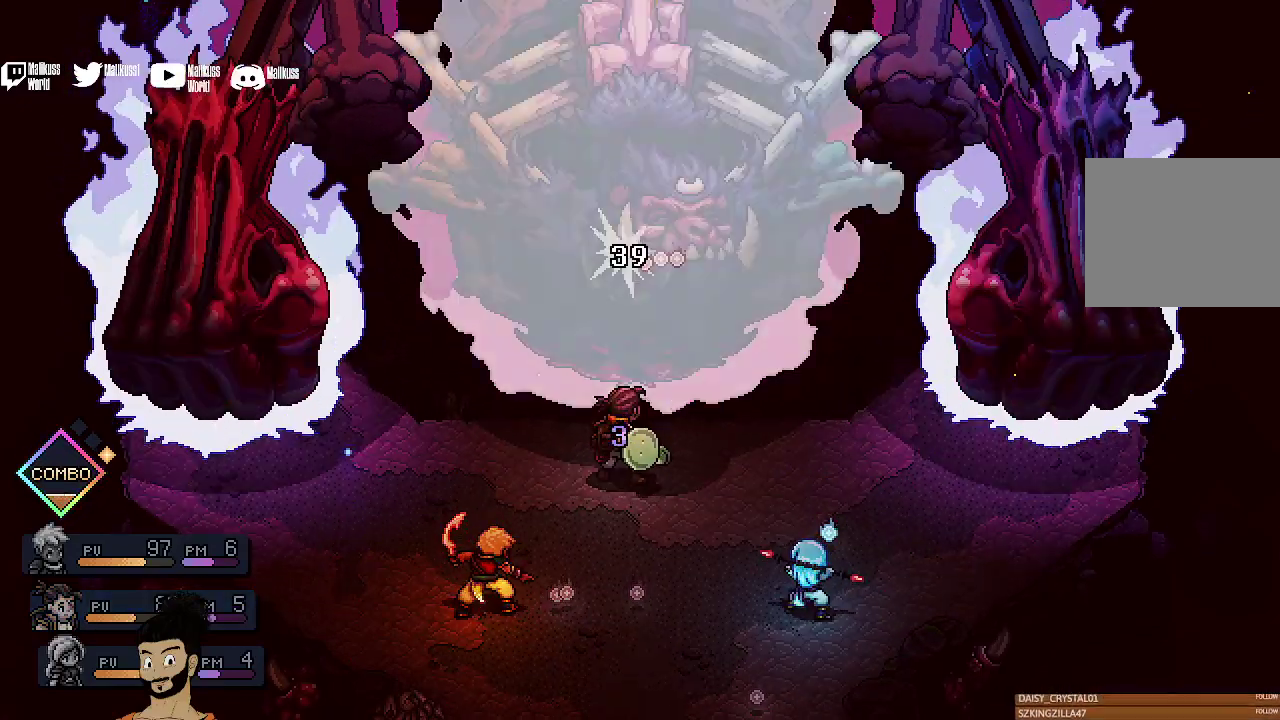
{"dt_ms": 500, "buttons": [], "left_stick": "center", "events": [[33, "A", "up"], [133, "A", "down"], [267, "A", "up"]]}
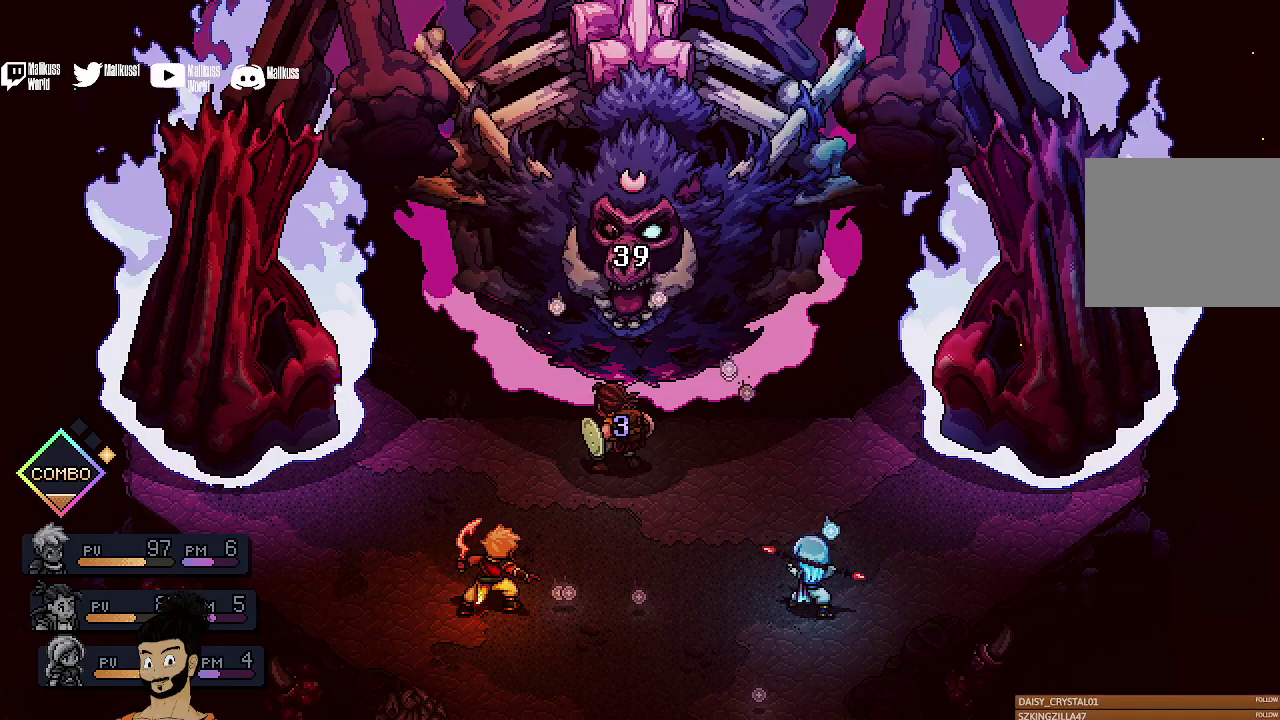
{"dt_ms": 400, "buttons": ["R2"], "left_stick": "center", "events": [[367, "R2", "down"]]}
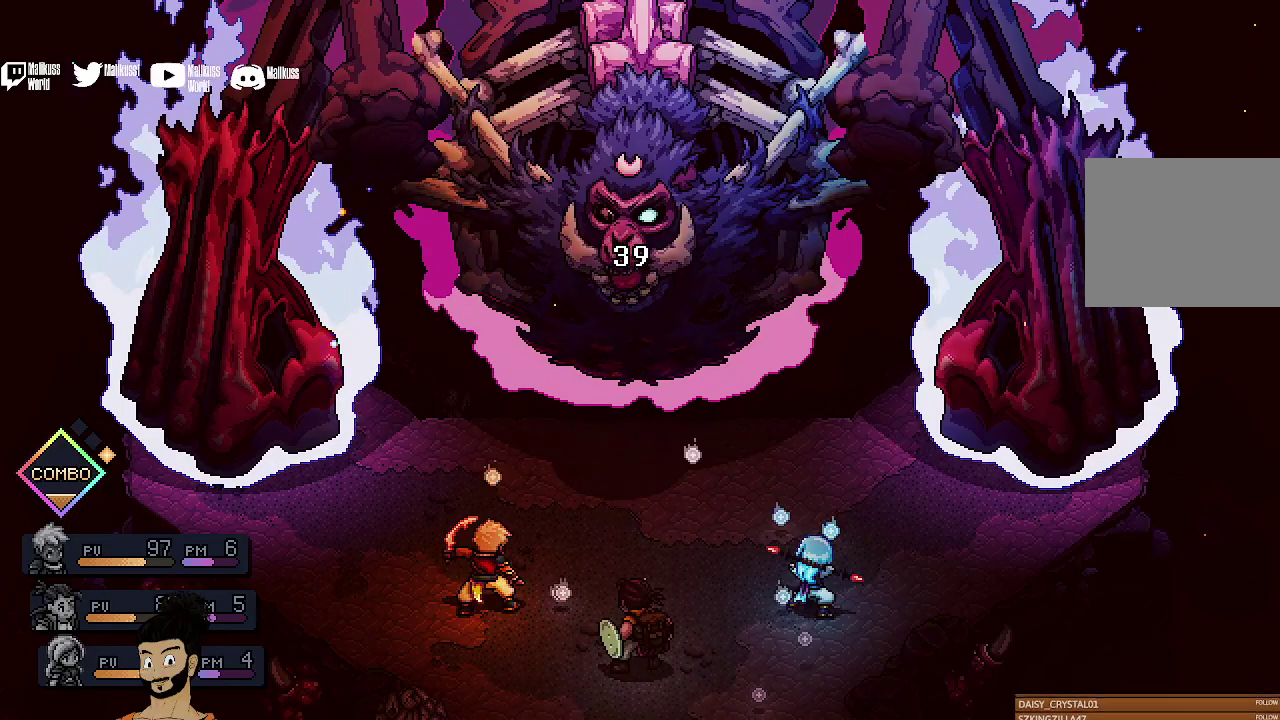
{"dt_ms": 400, "buttons": ["R2"], "left_stick": "center", "events": []}
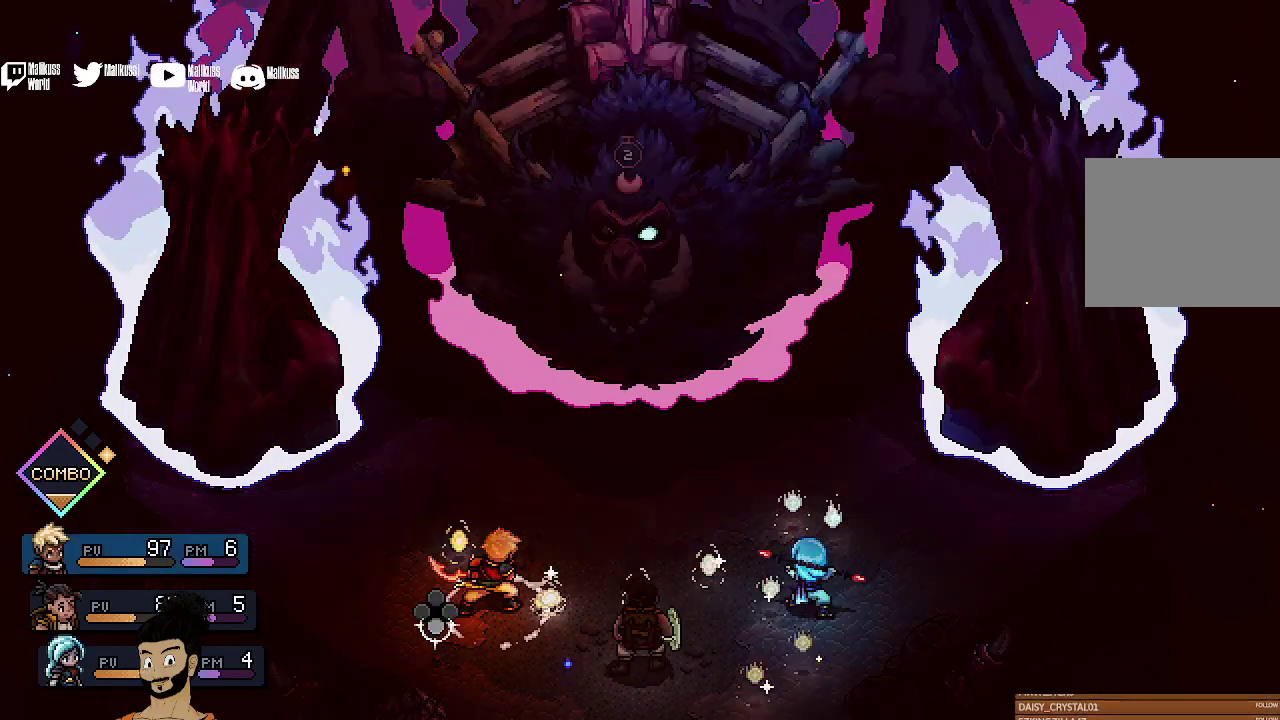
{"dt_ms": 500, "buttons": ["R2"], "left_stick": "center", "events": []}
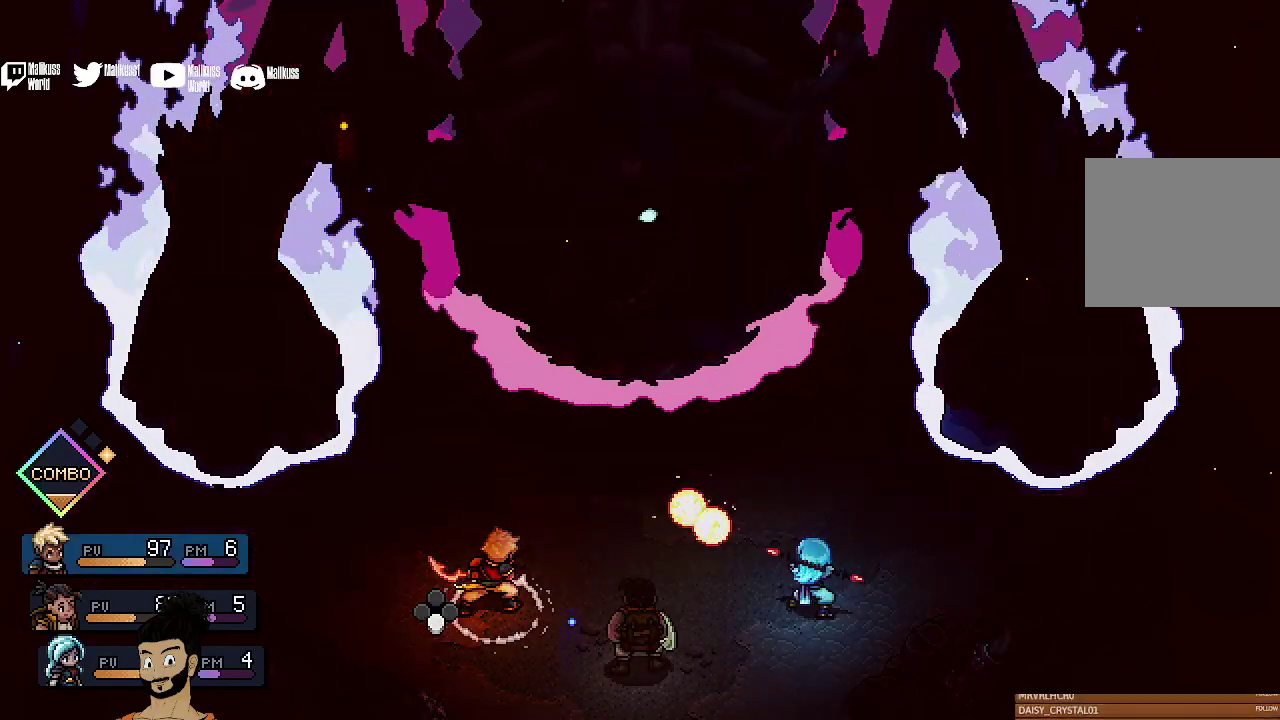
{"dt_ms": 400, "buttons": ["R2"], "left_stick": "center", "events": [[33, "A", "down"], [133, "A", "up"], [233, "A", "down"], [333, "A", "up"]]}
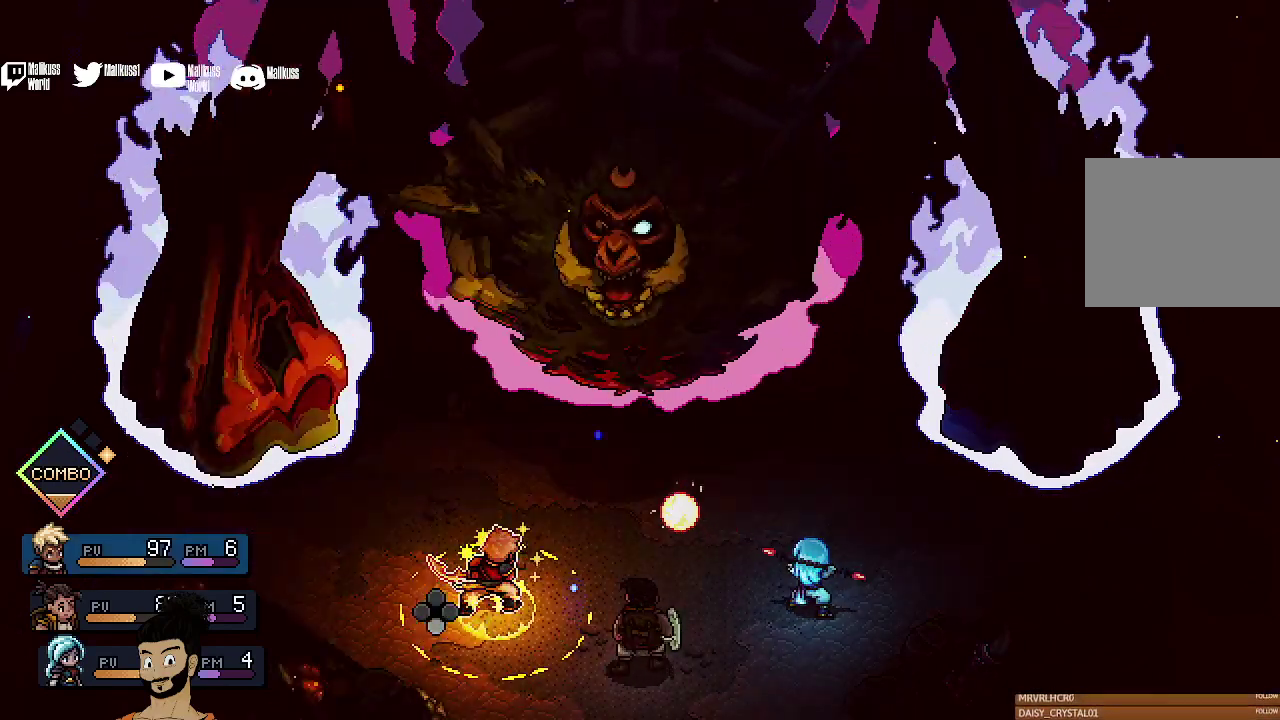
{"dt_ms": 500, "buttons": [], "left_stick": "center", "events": [[333, "R2", "up"]]}
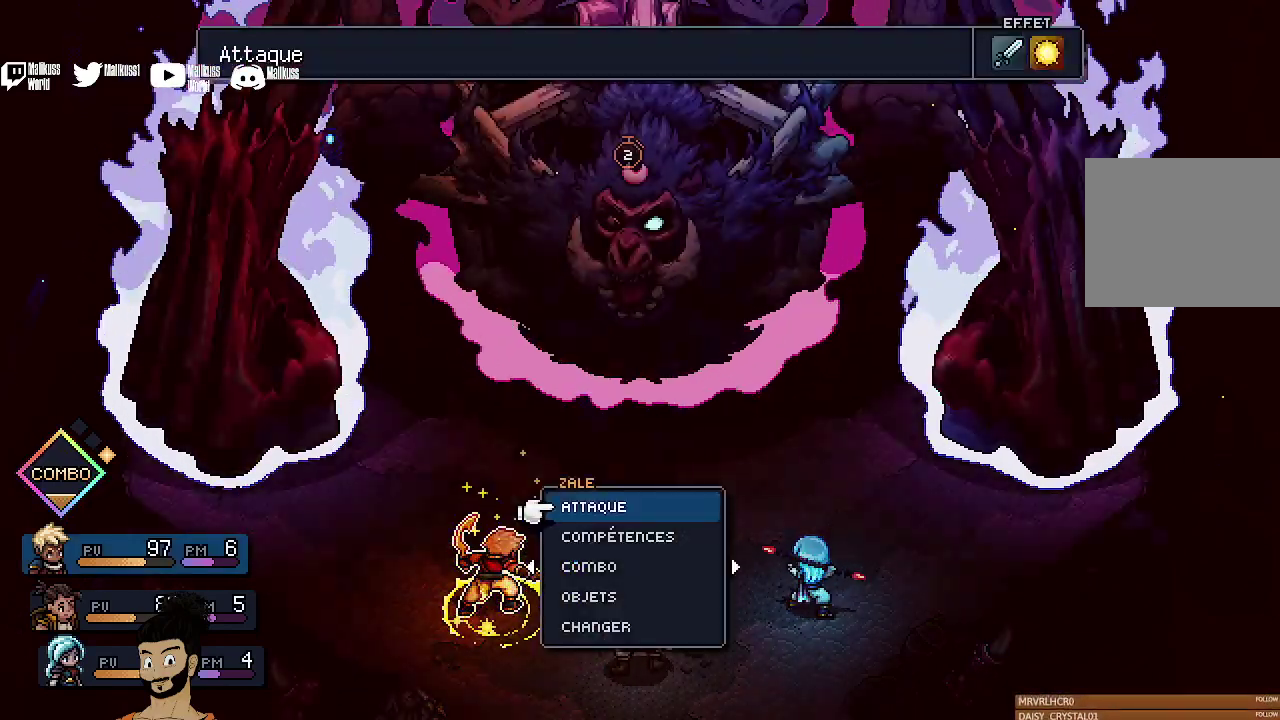
{"dt_ms": 400, "buttons": [], "left_stick": "center", "events": [[100, "B", "down"], [200, "B", "up"]]}
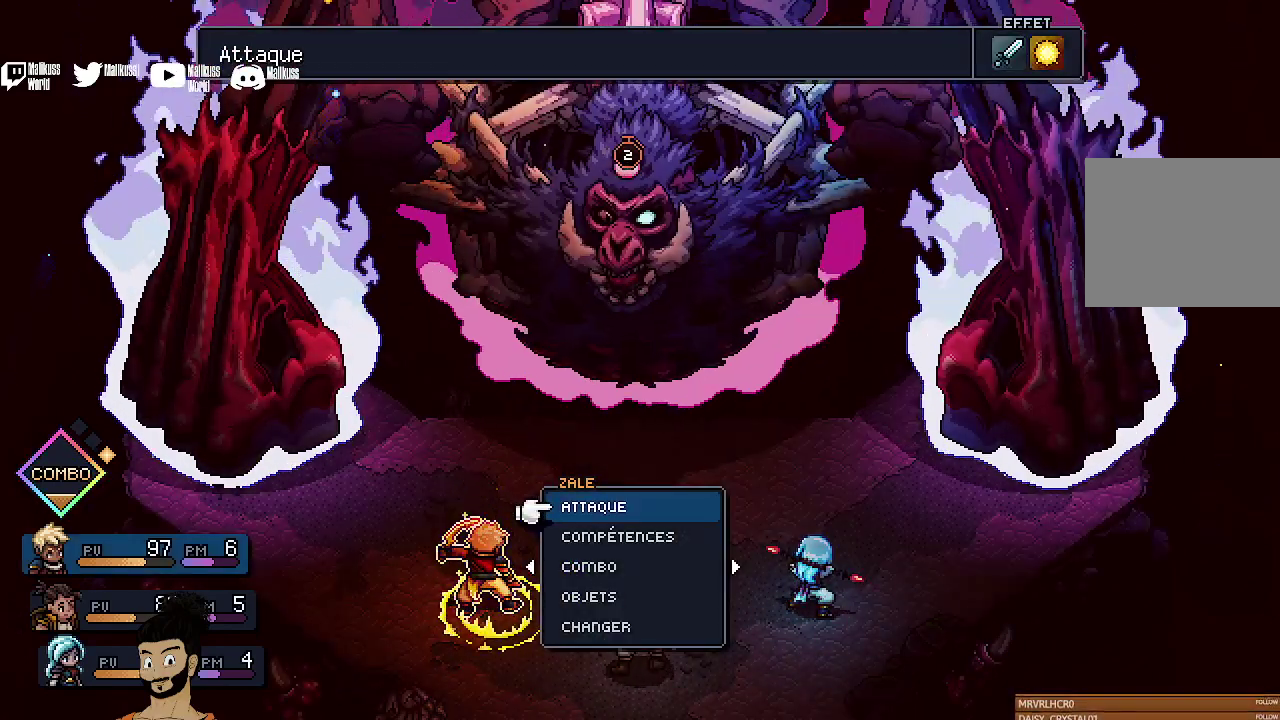
{"dt_ms": 500, "buttons": ["DPAD_LEFT"], "left_stick": "center", "events": [[233, "B", "down"], [400, "B", "up"], [467, "DPAD_LEFT", "down"]]}
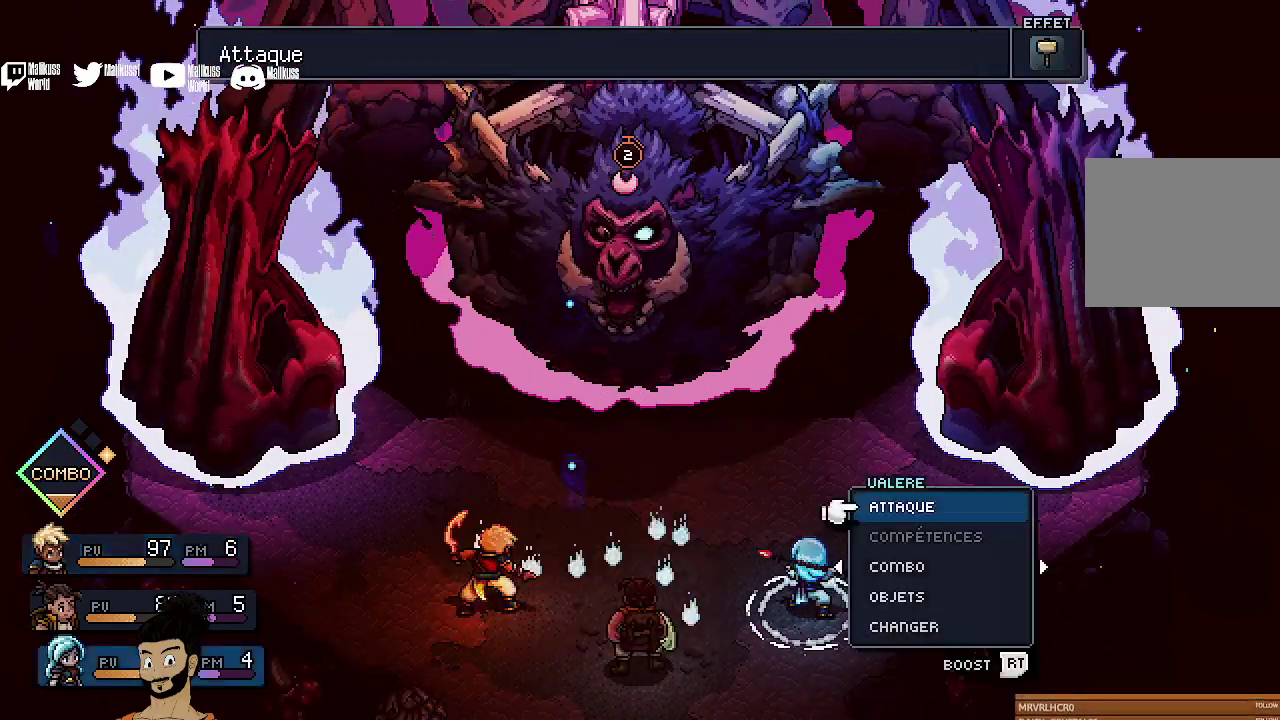
{"dt_ms": 400, "buttons": [], "left_stick": "center", "events": [[33, "DPAD_LEFT", "up"]]}
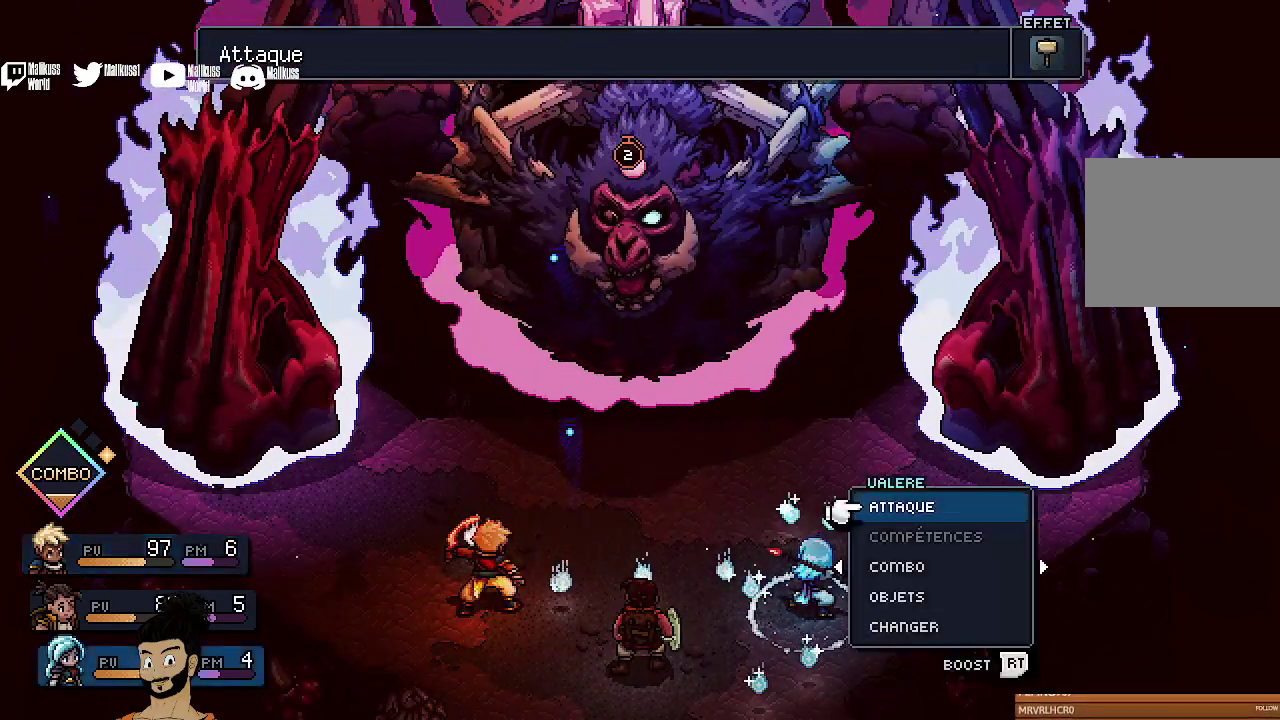
{"dt_ms": 400, "buttons": [], "left_stick": "center", "events": []}
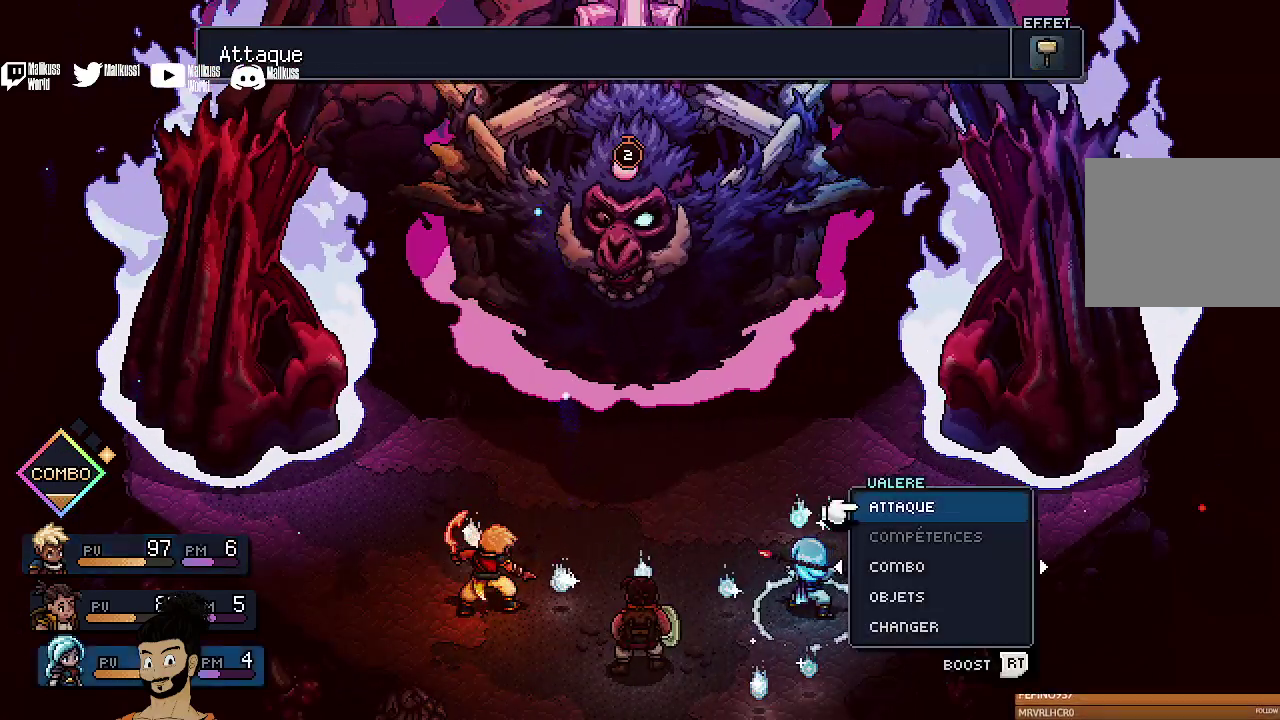
{"dt_ms": 500, "buttons": [], "left_stick": "center", "events": []}
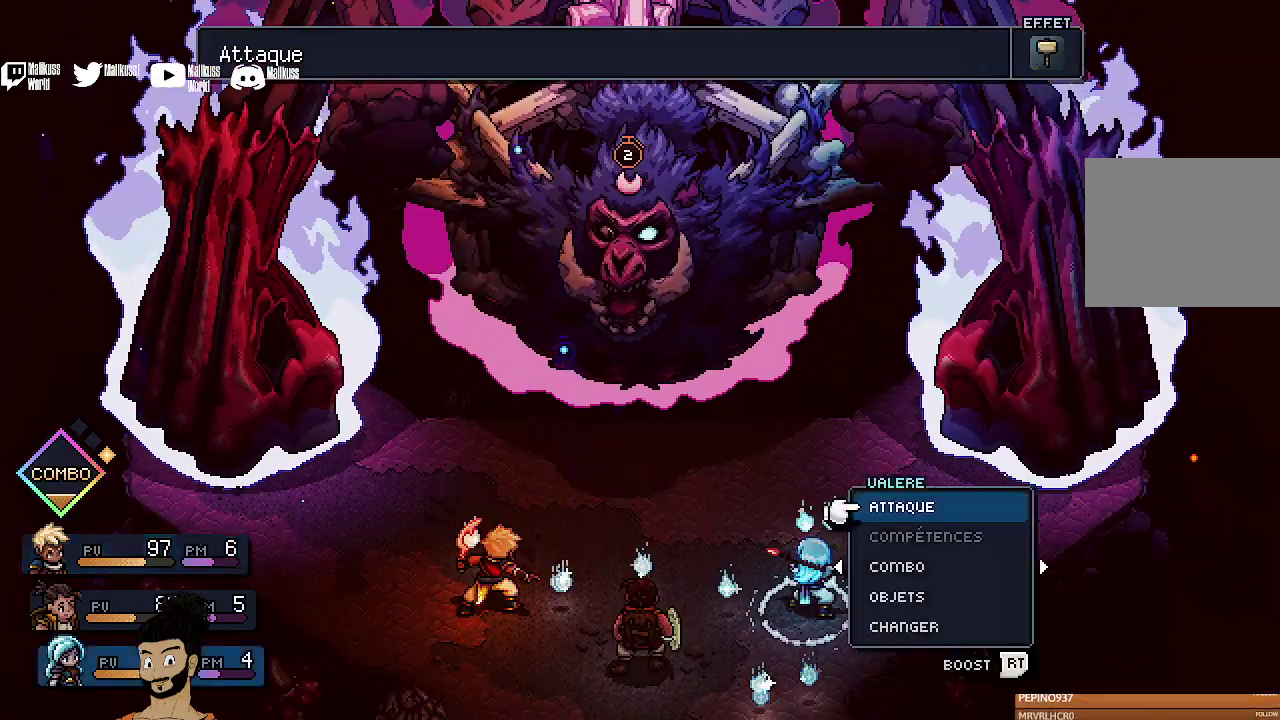
{"dt_ms": 400, "buttons": [], "left_stick": "center", "events": []}
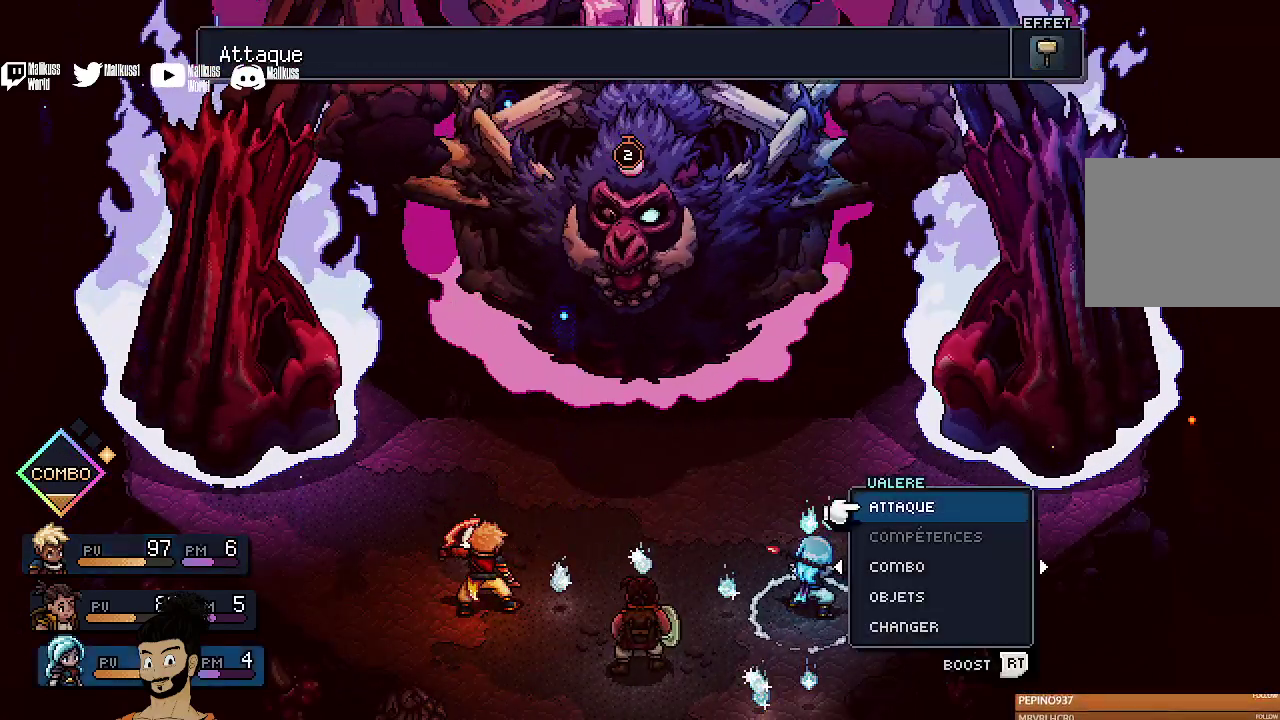
{"dt_ms": 500, "buttons": [], "left_stick": "center", "events": [[200, "DPAD_RIGHT", "down"], [300, "DPAD_RIGHT", "up"]]}